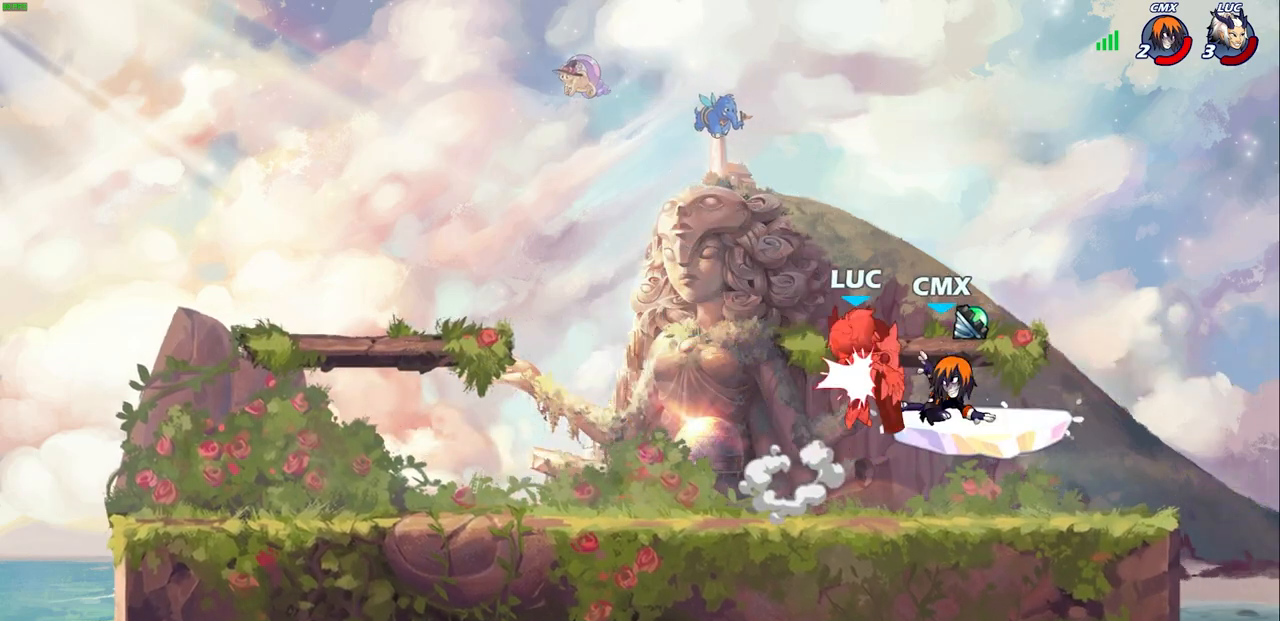
Gameplay with a controller (PlayStation layout); each line is a JSON object with the inputs held at the frame after it. "events" lists button and stick changes between this image and that frame as [ms after this image, input, new state], when the widget could be followed in between.
{"buttons": ["CROSS", "R2"], "left_stick": "left", "right_stick": "center", "events": [[33, "R2", "up"], [50, "left_stick", "down-left"], [200, "left_stick", "left"], [400, "CROSS", "down"], [400, "R2", "down"]]}
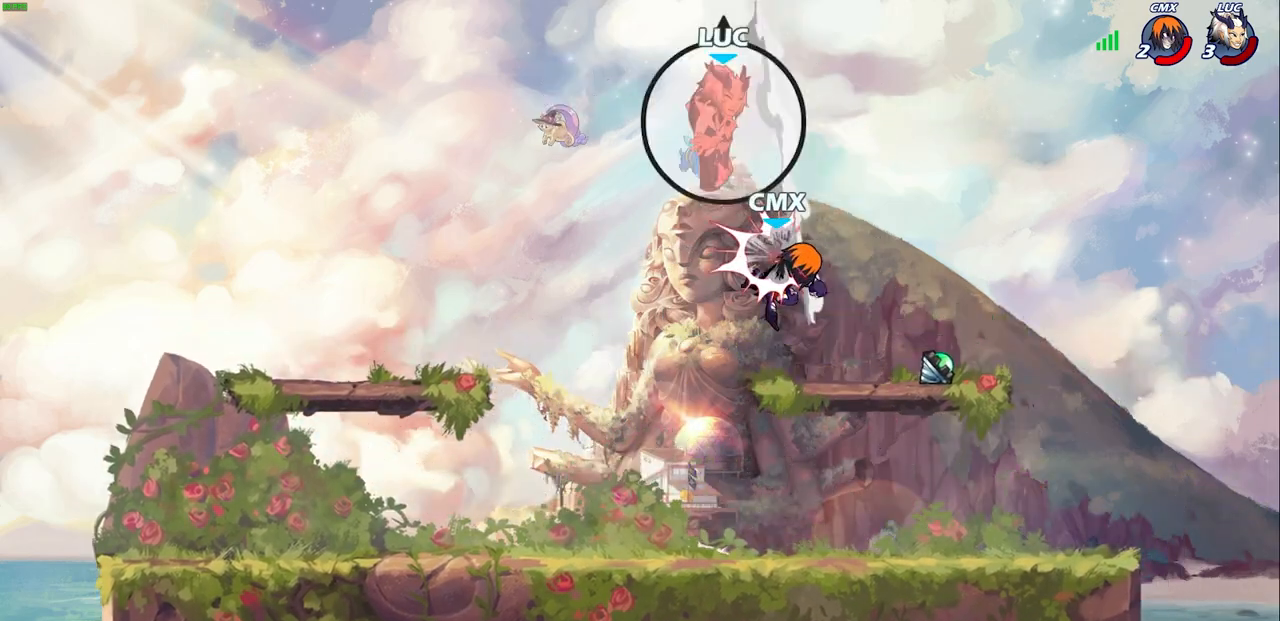
{"buttons": [], "left_stick": "center", "right_stick": "center", "events": [[133, "CROSS", "up"], [150, "R2", "up"], [233, "left_stick", "down-left"], [500, "left_stick", "center"]]}
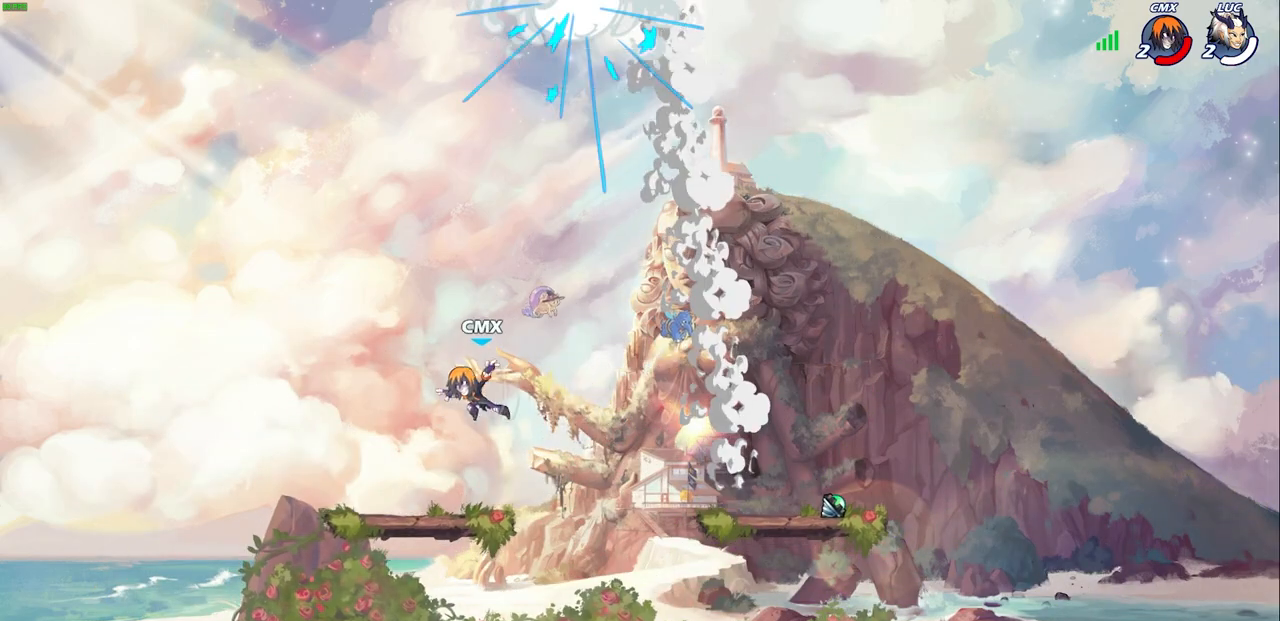
{"buttons": [], "left_stick": "center", "right_stick": "center", "events": []}
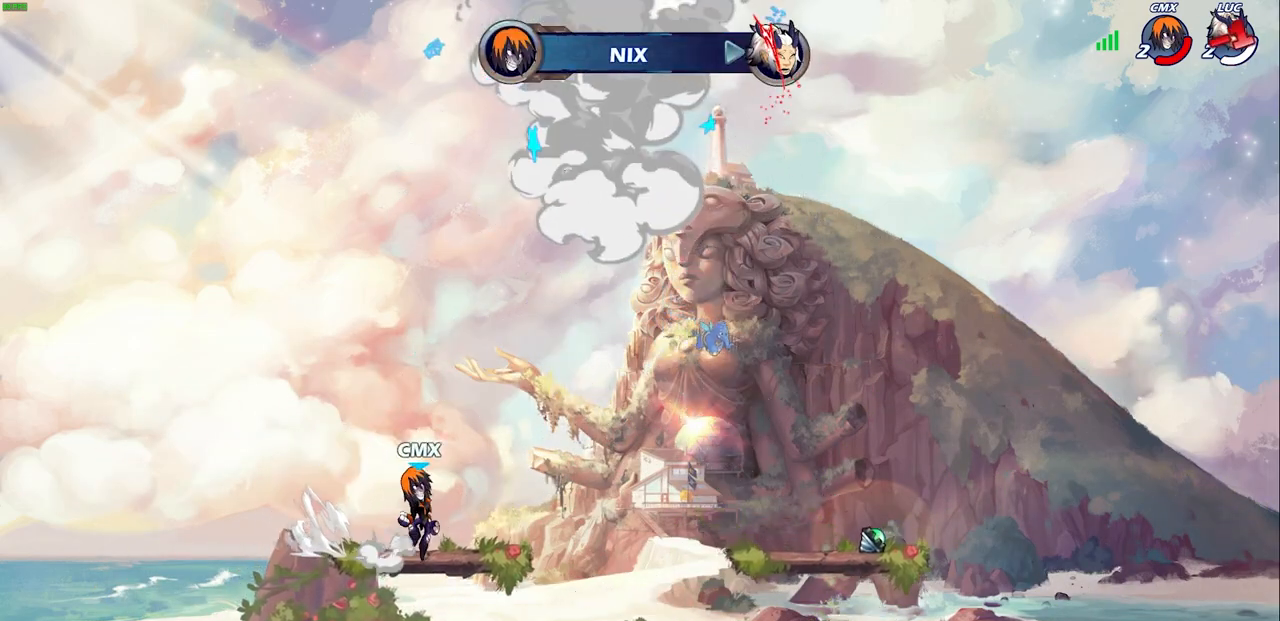
{"buttons": ["SELECT"], "left_stick": "center", "right_stick": "center", "events": [[67, "SELECT", "down"]]}
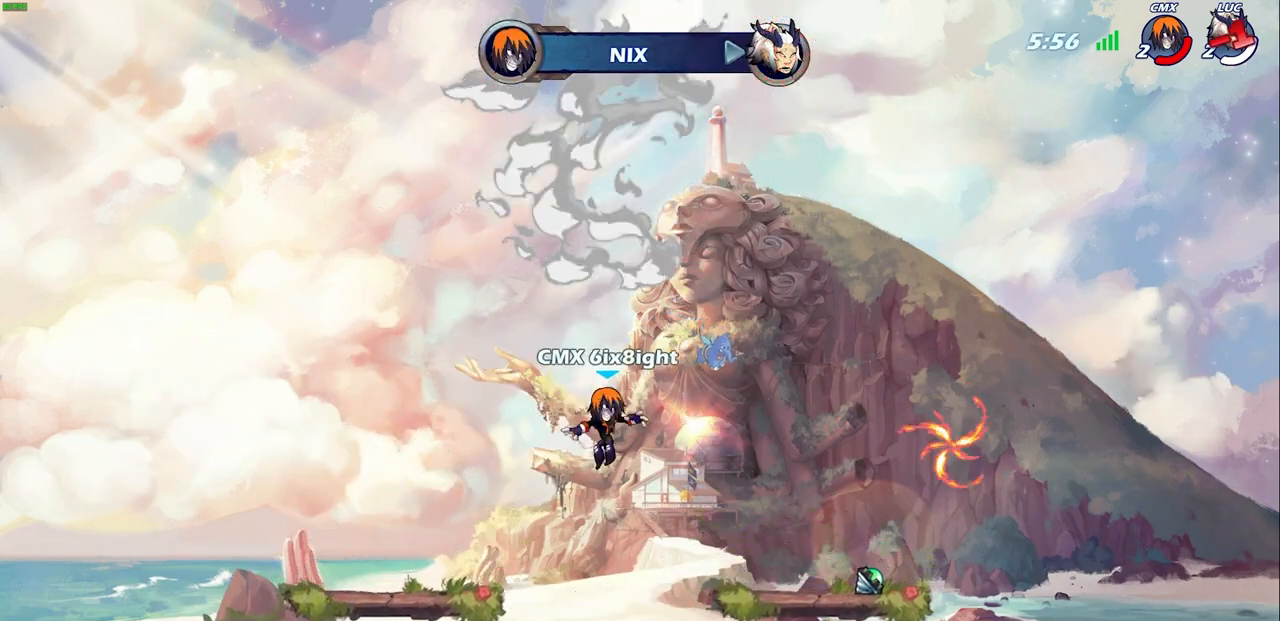
{"buttons": ["SELECT"], "left_stick": "center", "right_stick": "center", "events": []}
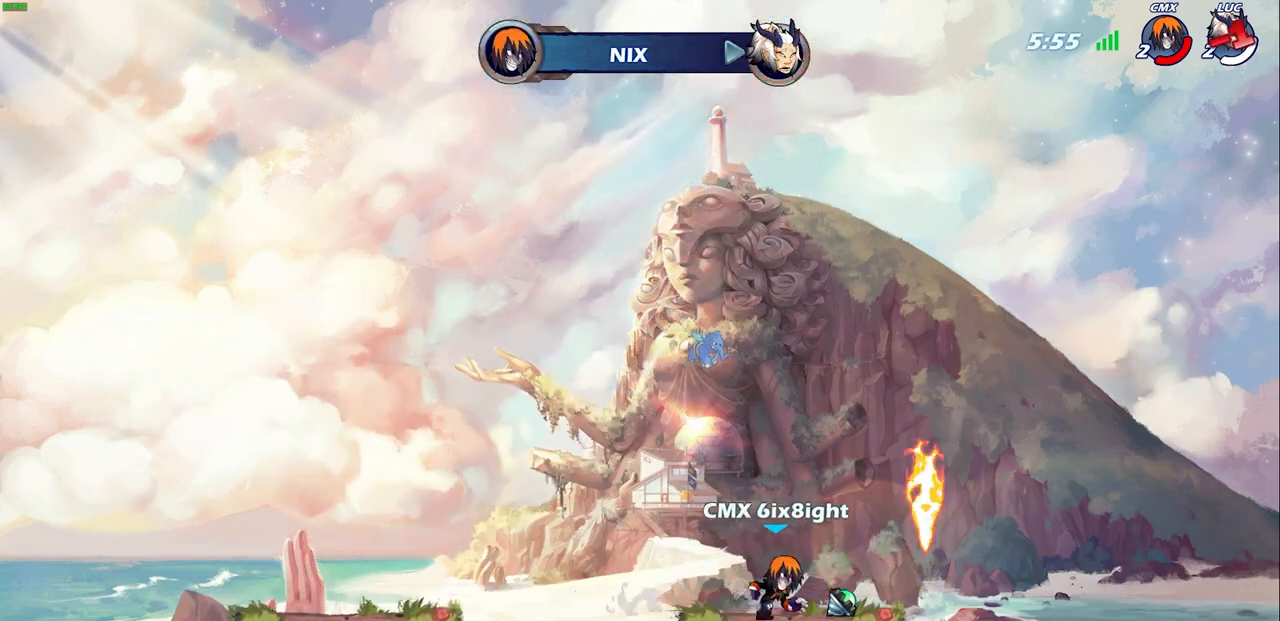
{"buttons": ["SELECT"], "left_stick": "center", "right_stick": "center", "events": []}
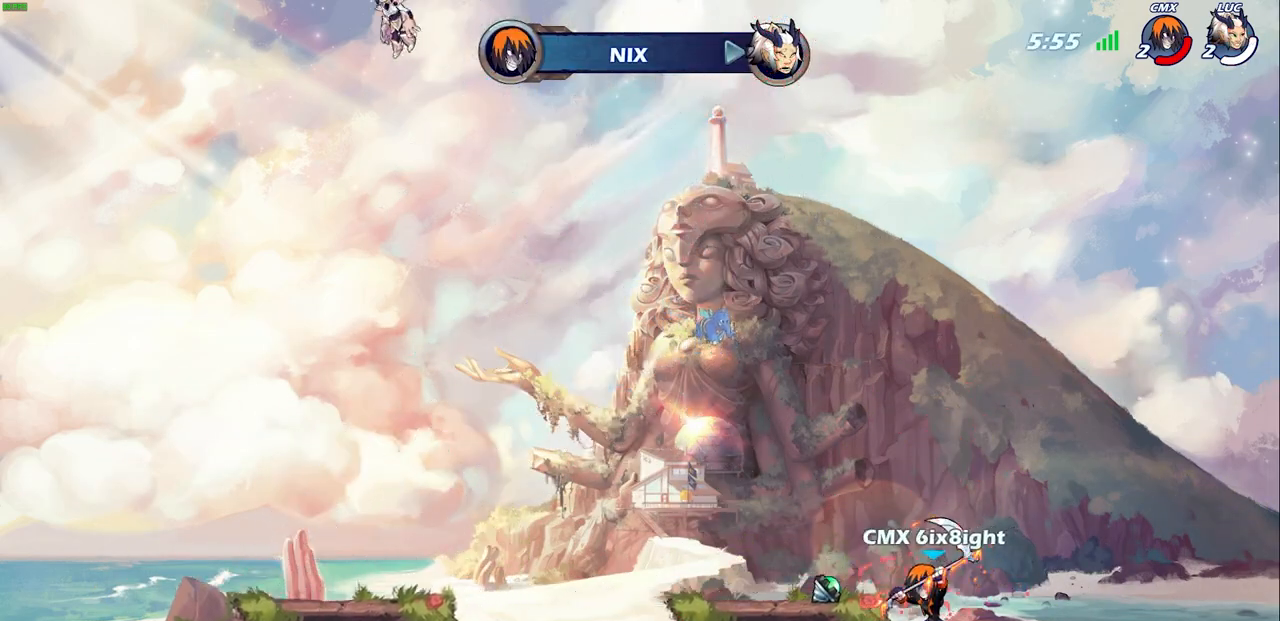
{"buttons": ["SELECT"], "left_stick": "center", "right_stick": "center", "events": []}
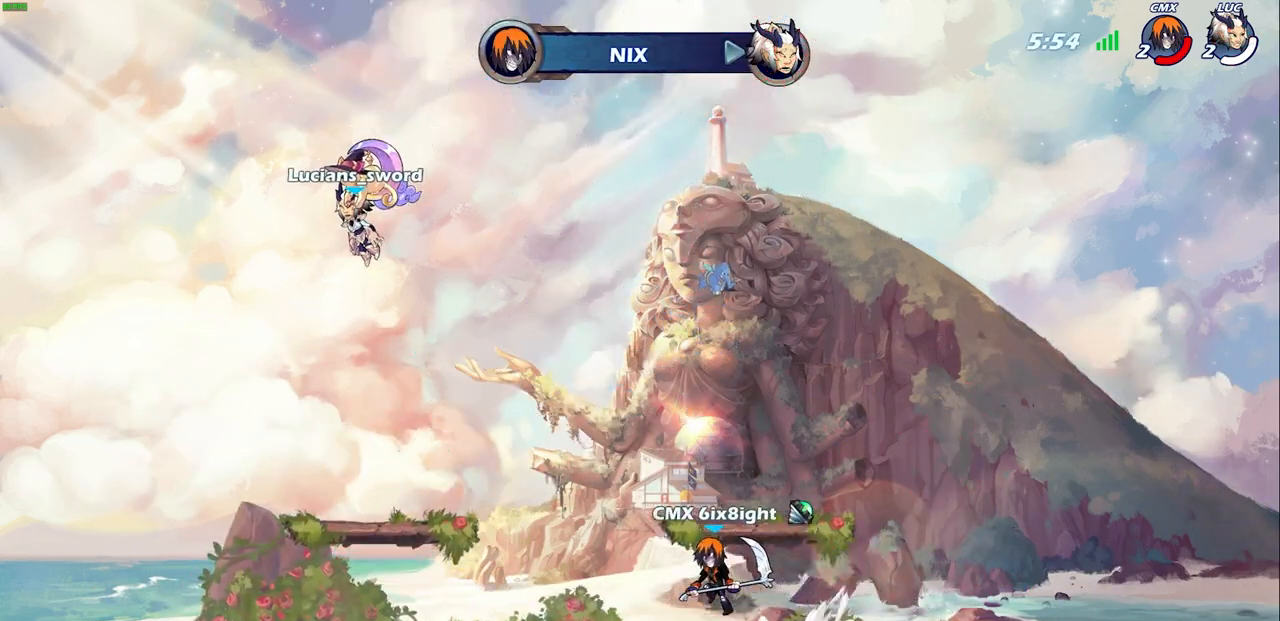
{"buttons": [], "left_stick": "center", "right_stick": "center", "events": [[433, "SELECT", "up"]]}
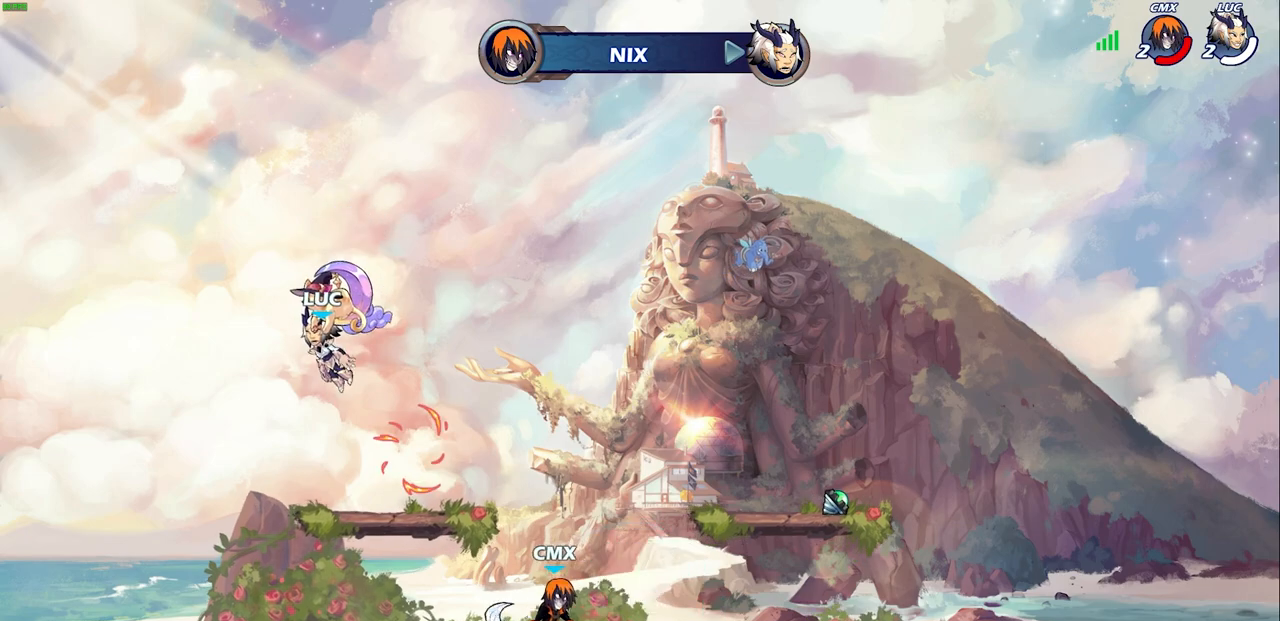
{"buttons": [], "left_stick": "center", "right_stick": "center", "events": []}
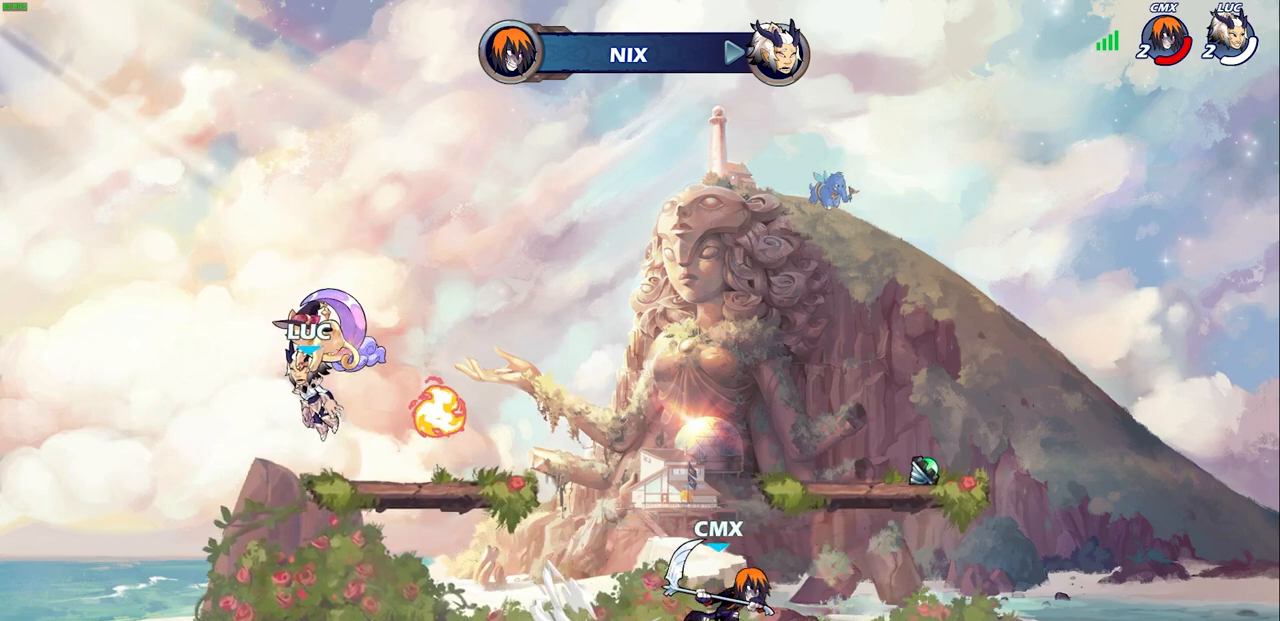
{"buttons": [], "left_stick": "center", "right_stick": "center", "events": []}
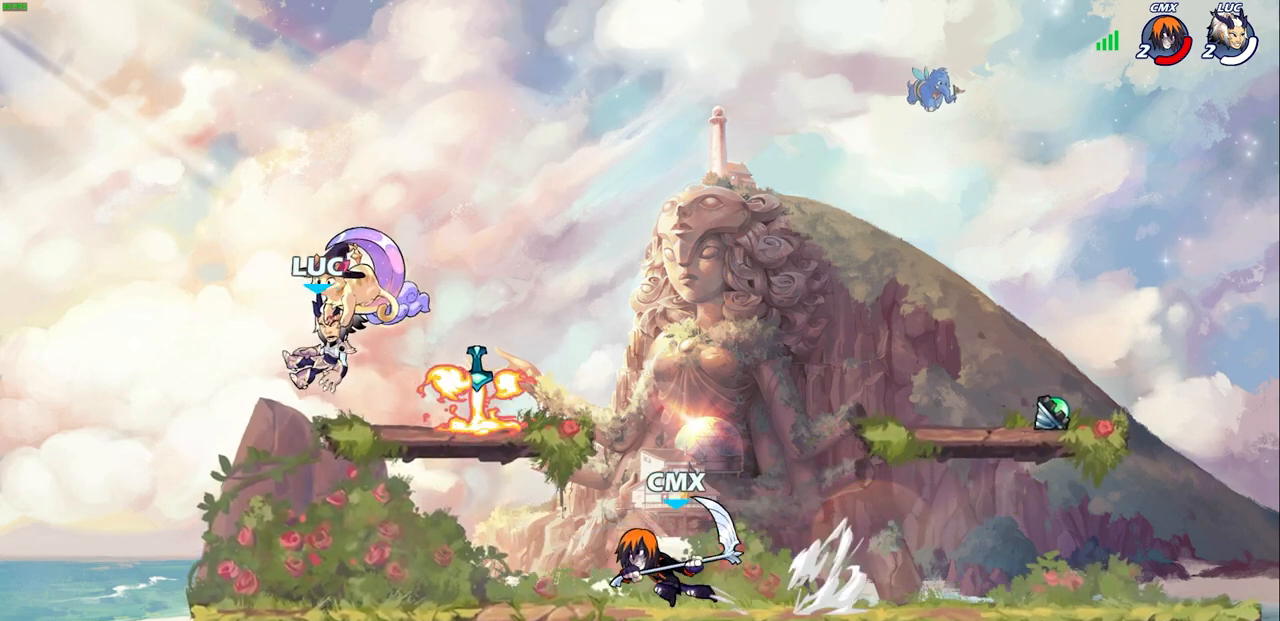
{"buttons": [], "left_stick": "center", "right_stick": "center", "events": []}
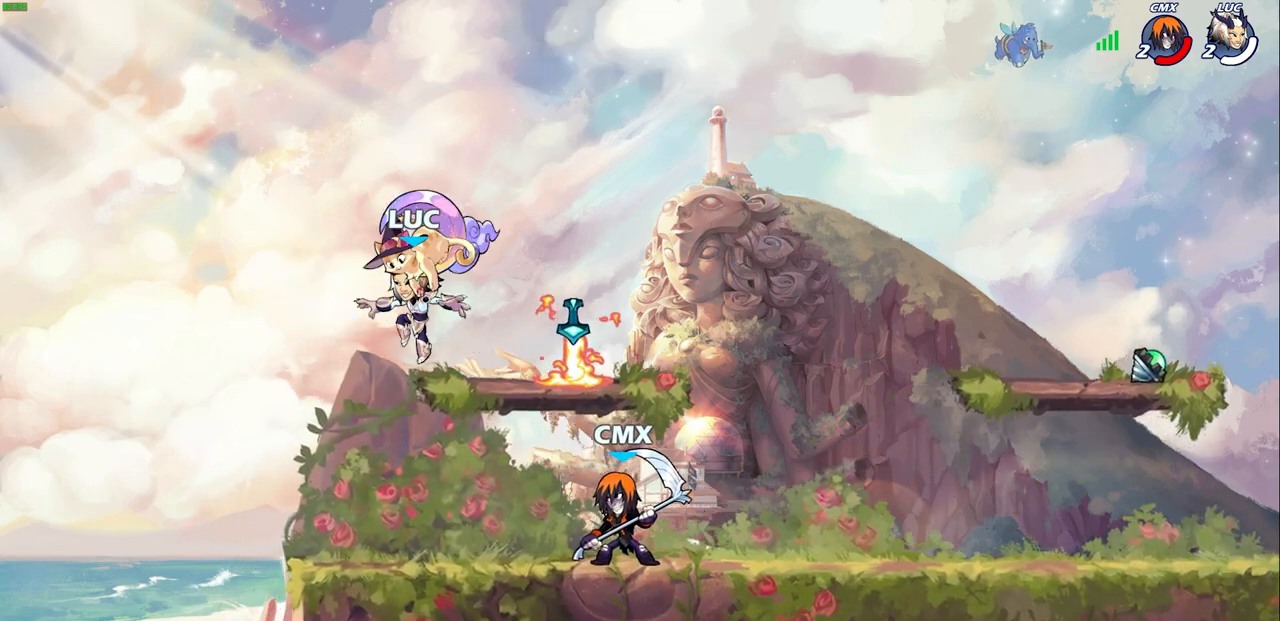
{"buttons": [], "left_stick": "center", "right_stick": "center", "events": [[17, "left_stick", "down-right"], [500, "left_stick", "center"]]}
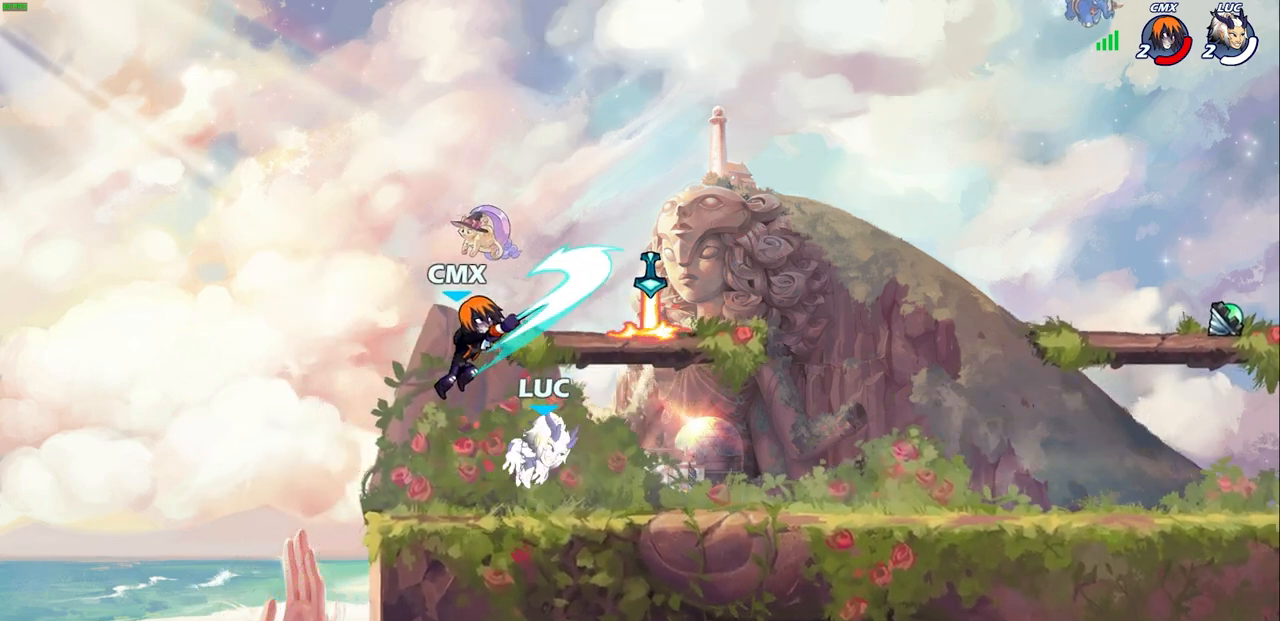
{"buttons": [], "left_stick": "center", "right_stick": "center", "events": [[33, "left_stick", "up-left"], [133, "left_stick", "left"], [300, "left_stick", "down-left"], [383, "R1", "down"], [383, "R2", "down"], [400, "SQUARE", "down"], [467, "SQUARE", "up"], [500, "R1", "up"], [500, "R2", "up"], [500, "left_stick", "center"]]}
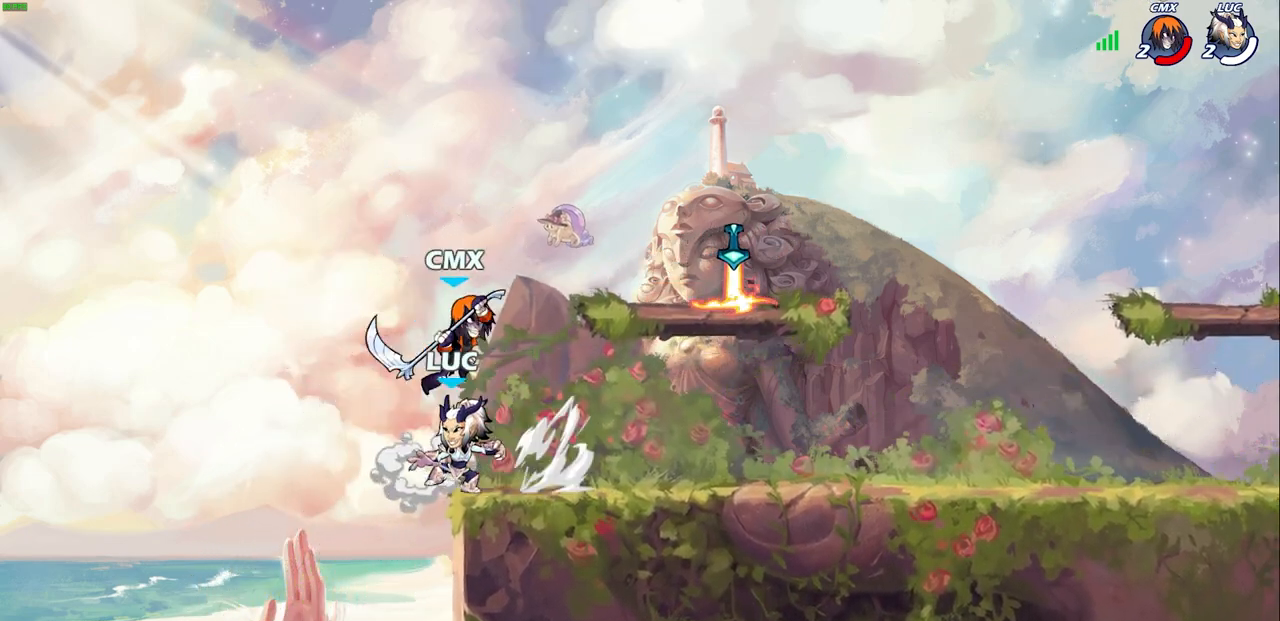
{"buttons": ["CROSS"], "left_stick": "right", "right_stick": "center", "events": [[250, "left_stick", "right"], [417, "CROSS", "down"]]}
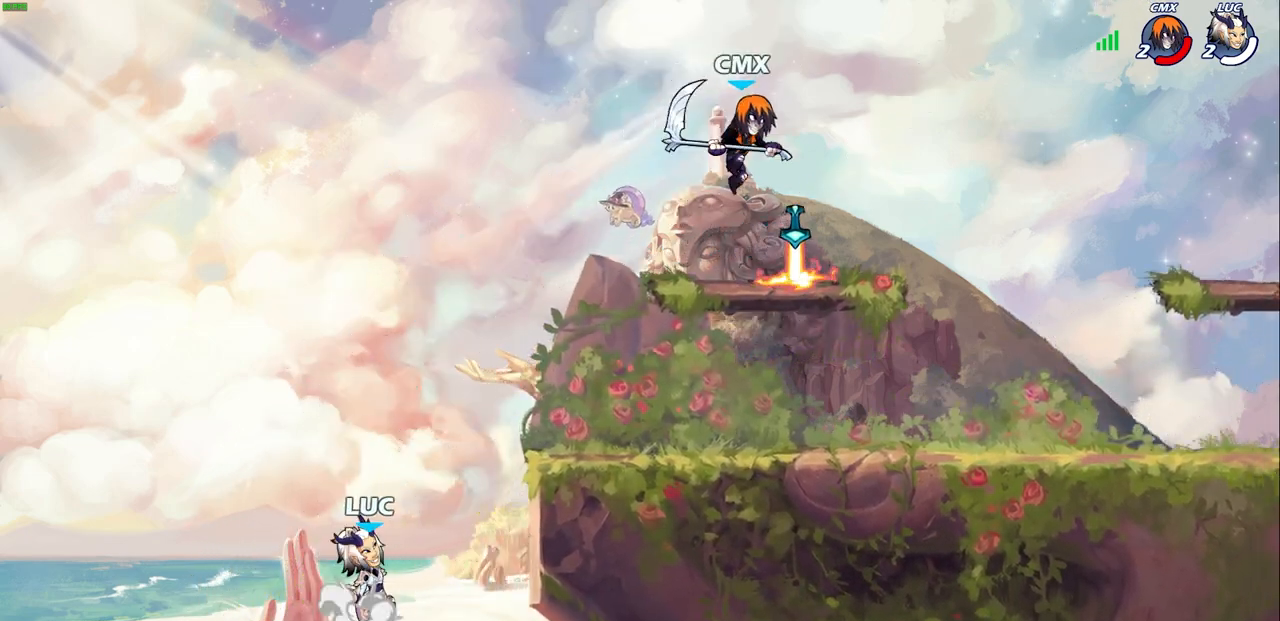
{"buttons": [], "left_stick": "down", "right_stick": "center", "events": [[33, "CROSS", "up"], [133, "CROSS", "down"], [283, "CROSS", "up"], [333, "left_stick", "down"]]}
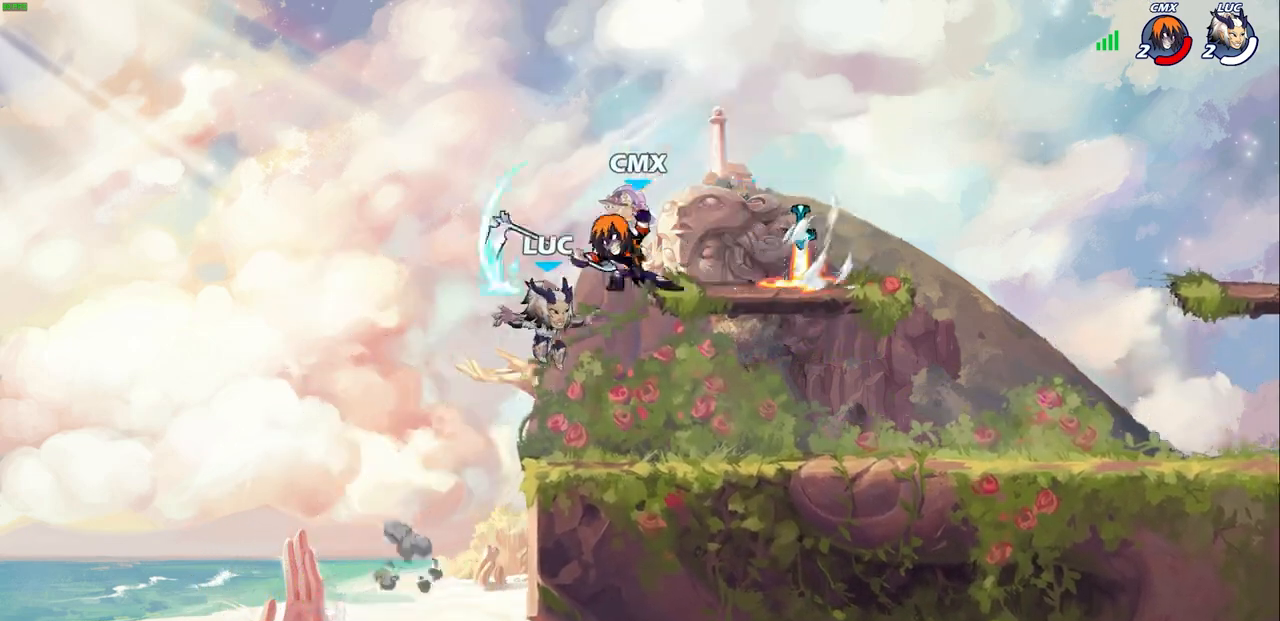
{"buttons": [], "left_stick": "center", "right_stick": "center", "events": [[133, "left_stick", "center"], [367, "SQUARE", "down"], [433, "SQUARE", "up"]]}
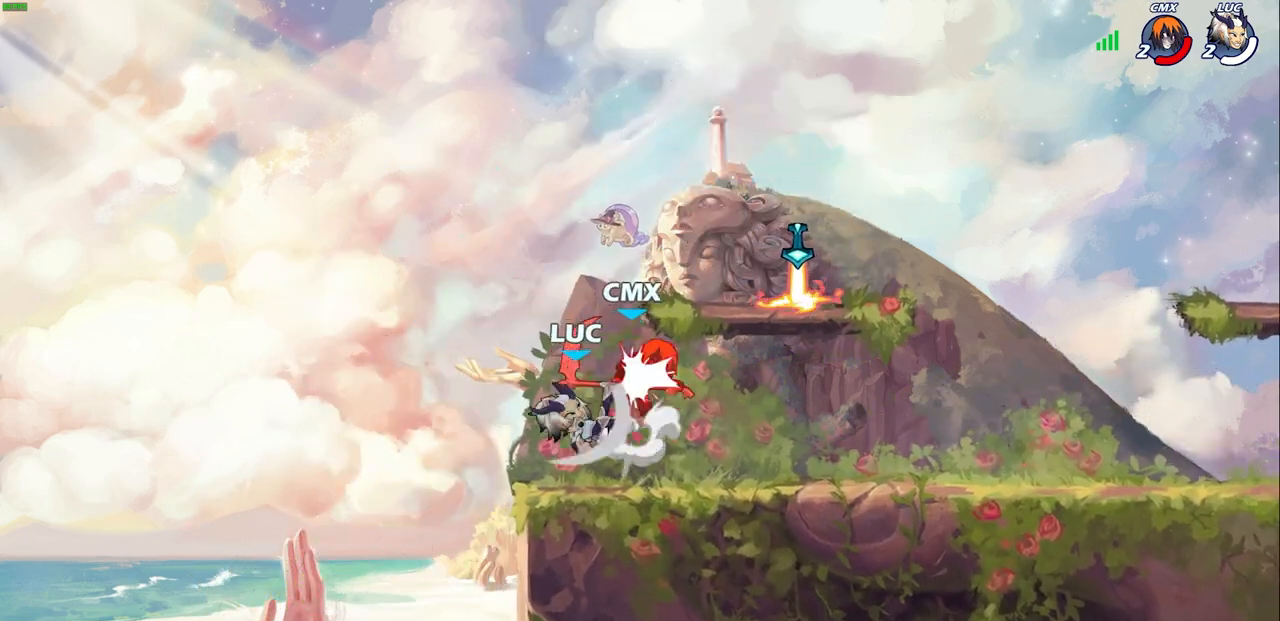
{"buttons": [], "left_stick": "right", "right_stick": "center", "events": [[17, "SQUARE", "down"], [100, "SQUARE", "up"], [183, "SQUARE", "down"], [283, "SQUARE", "up"], [300, "left_stick", "right"], [333, "SQUARE", "down"], [500, "SQUARE", "up"]]}
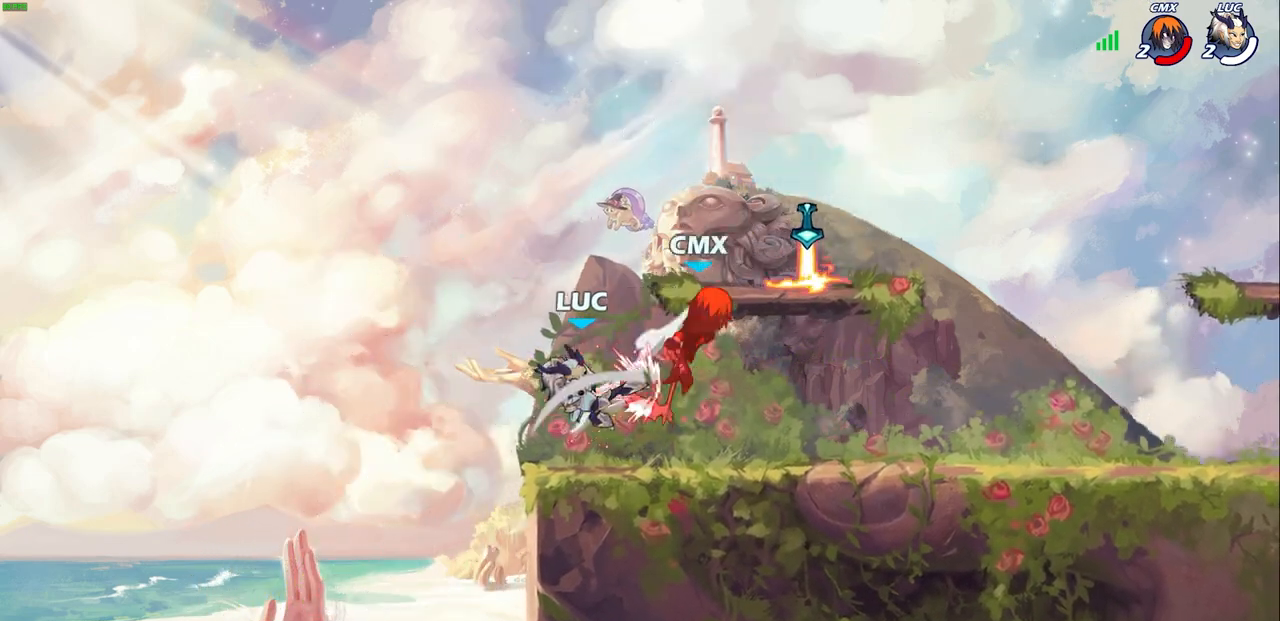
{"buttons": [], "left_stick": "up-right", "right_stick": "center", "events": [[117, "left_stick", "up-right"], [233, "R2", "down"], [300, "R1", "down"], [383, "R1", "up"], [383, "R2", "up"]]}
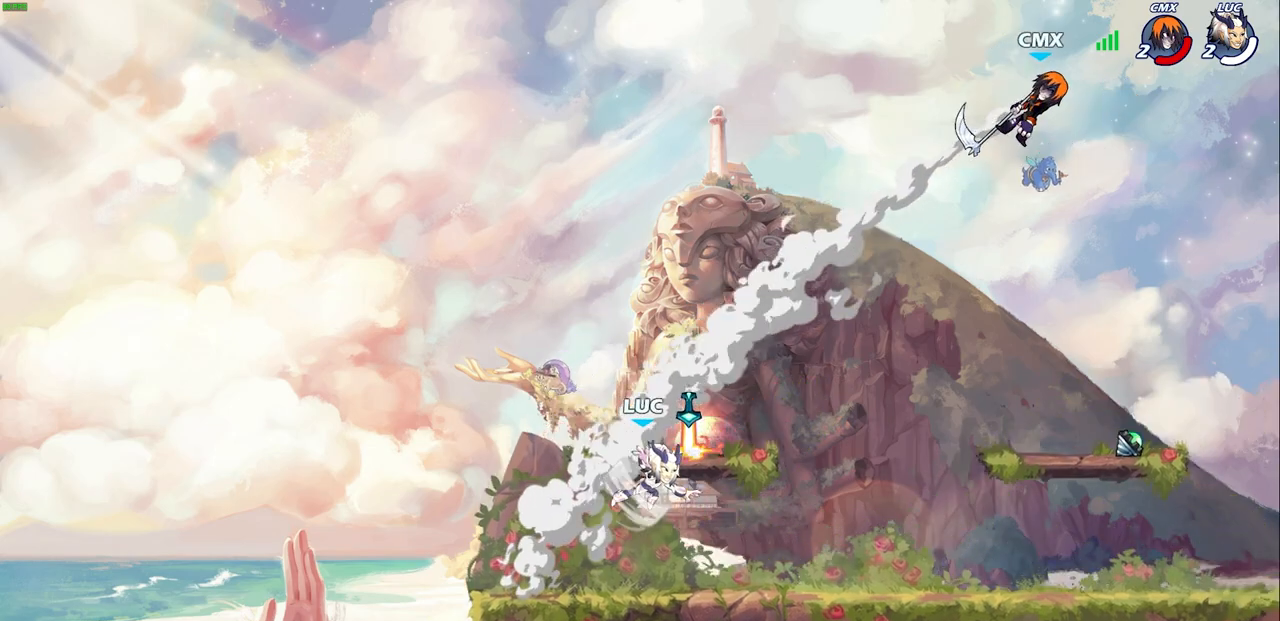
{"buttons": ["CROSS"], "left_stick": "up-right", "right_stick": "center", "events": [[33, "left_stick", "down-right"], [100, "R1", "down"], [200, "R1", "up"], [333, "left_stick", "up-right"], [483, "CROSS", "down"]]}
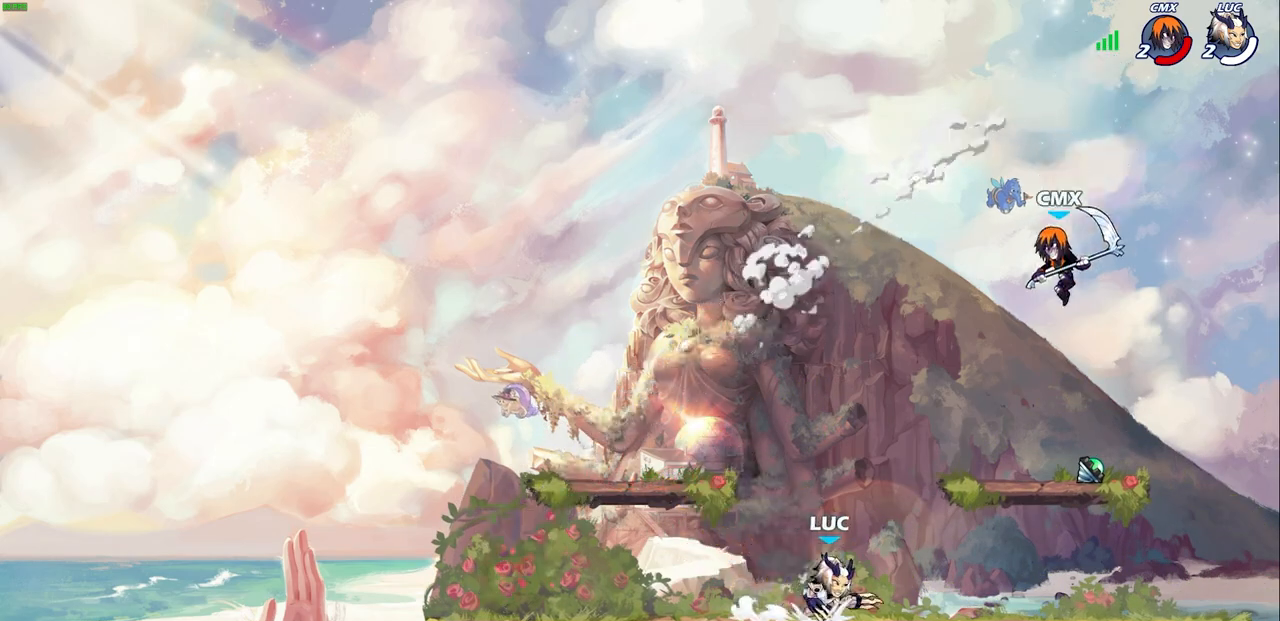
{"buttons": [], "left_stick": "center", "right_stick": "center", "events": [[67, "CIRCLE", "down"], [67, "CROSS", "up"], [133, "CIRCLE", "up"], [450, "left_stick", "center"]]}
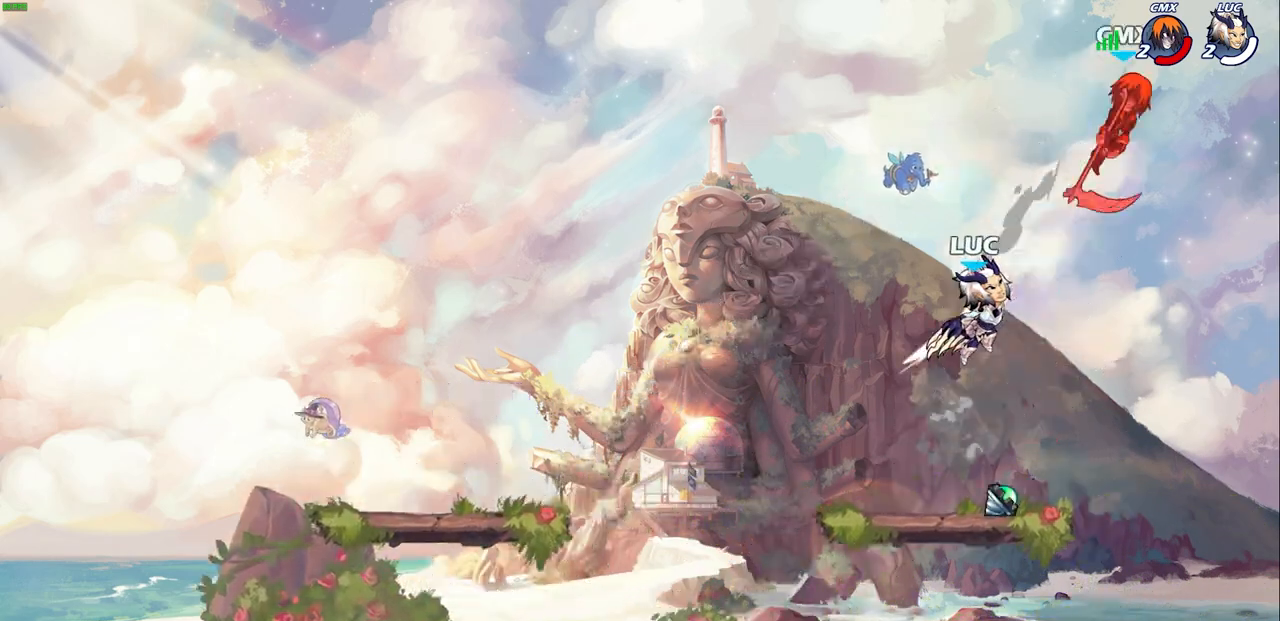
{"buttons": [], "left_stick": "down-left", "right_stick": "center", "events": [[217, "left_stick", "left"], [417, "left_stick", "down-left"]]}
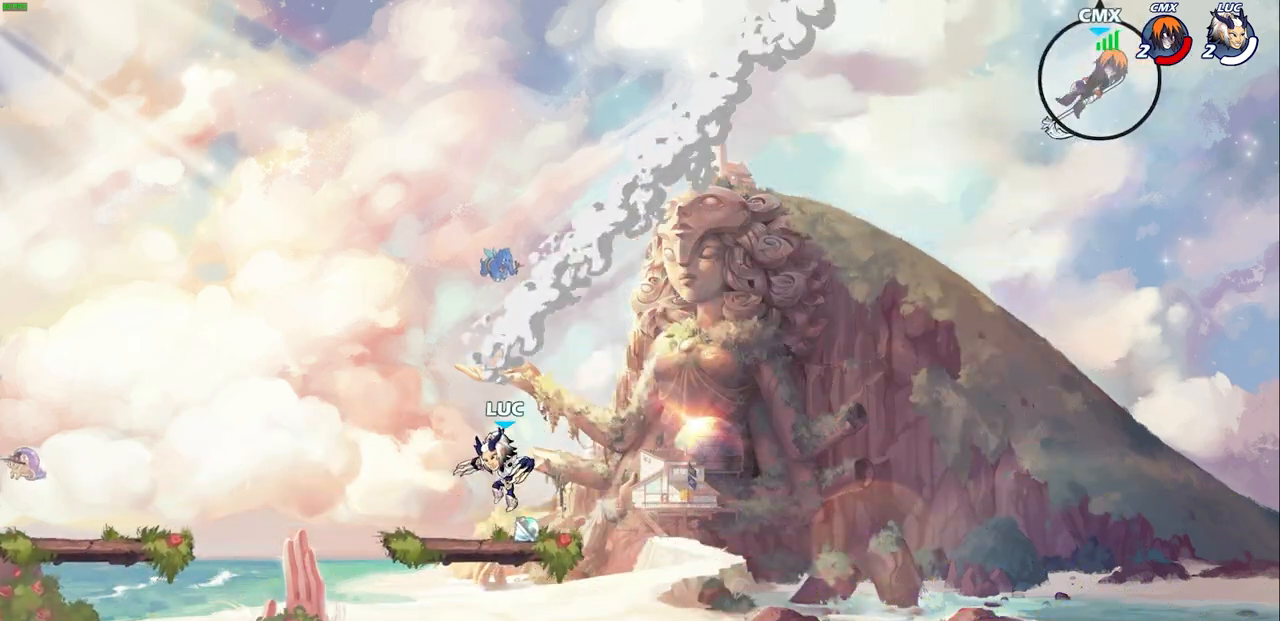
{"buttons": ["CROSS"], "left_stick": "right", "right_stick": "center", "events": [[83, "left_stick", "up-left"], [217, "CROSS", "down"], [283, "left_stick", "up-right"], [367, "CROSS", "up"], [367, "left_stick", "right"], [483, "CROSS", "down"]]}
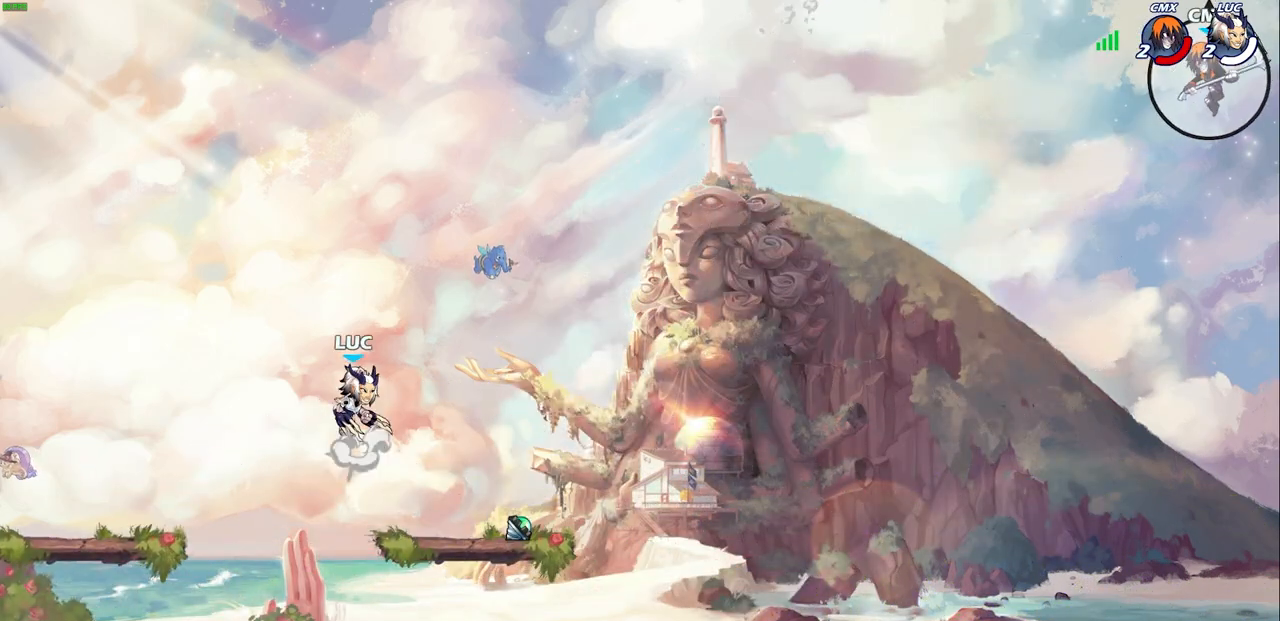
{"buttons": [], "left_stick": "center", "right_stick": "center", "events": [[217, "CROSS", "up"], [417, "R1", "down"], [467, "left_stick", "center"], [483, "R1", "up"]]}
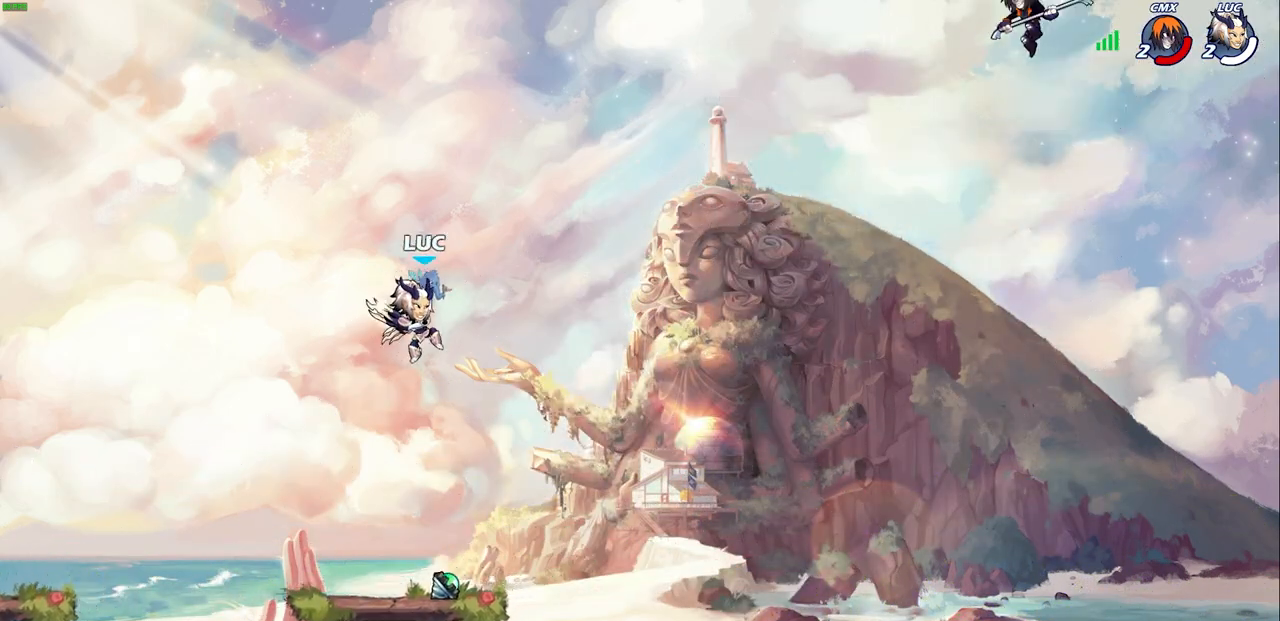
{"buttons": [], "left_stick": "down-left", "right_stick": "center", "events": [[333, "left_stick", "left"], [417, "left_stick", "down-left"]]}
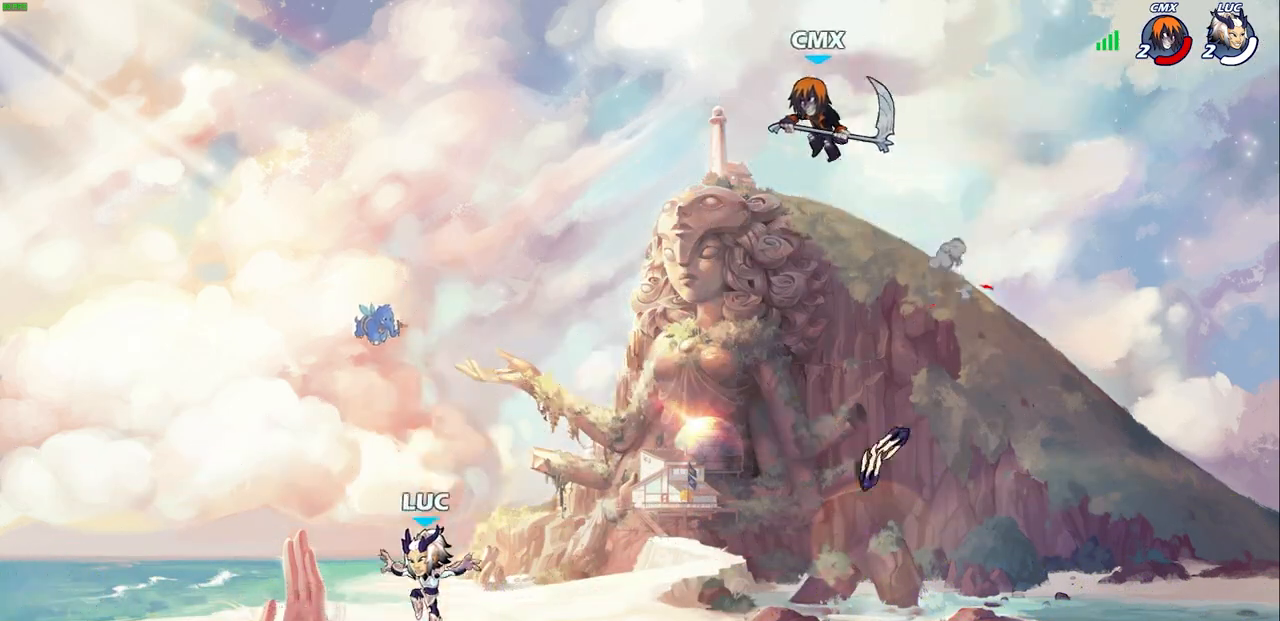
{"buttons": ["CIRCLE"], "left_stick": "up-right", "right_stick": "center", "events": [[117, "R1", "down"], [183, "left_stick", "left"], [200, "R1", "up"], [383, "left_stick", "up-right"], [450, "CIRCLE", "down"]]}
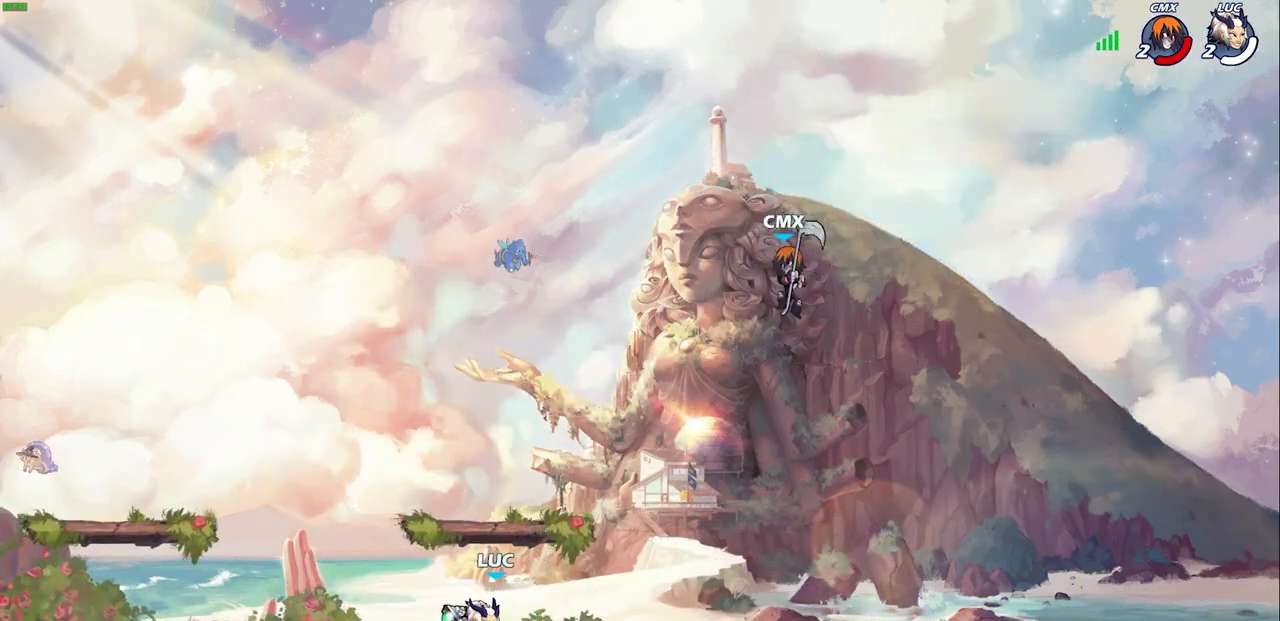
{"buttons": [], "left_stick": "center", "right_stick": "center", "events": [[17, "CIRCLE", "up"], [67, "left_stick", "center"]]}
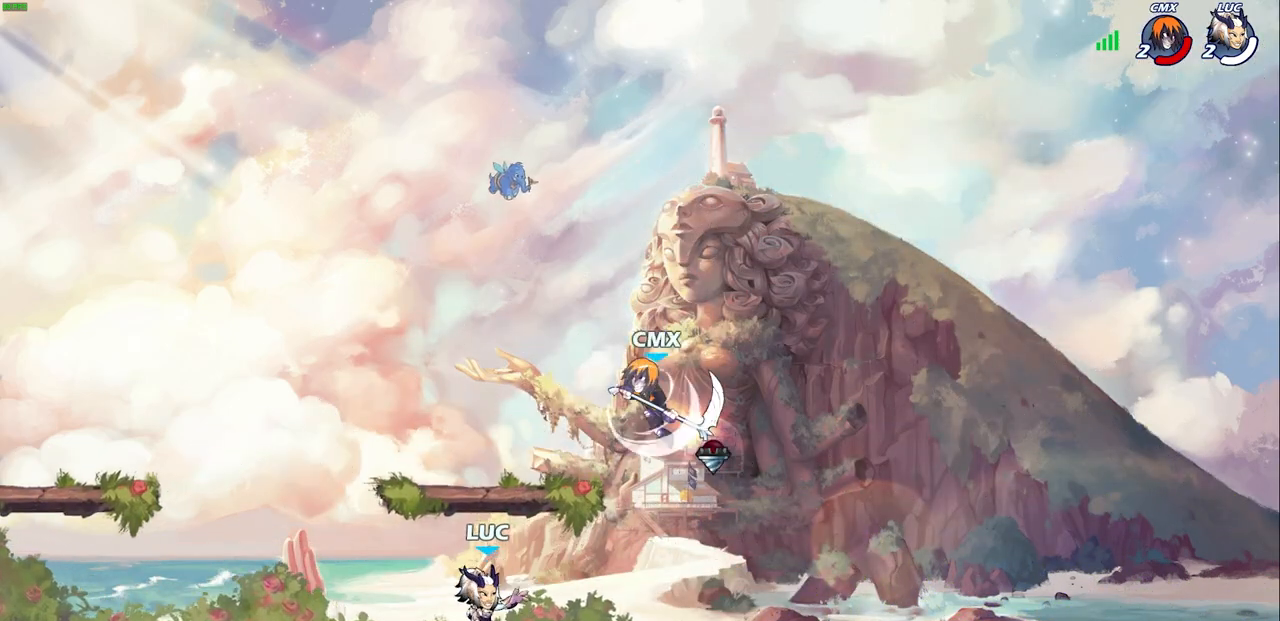
{"buttons": [], "left_stick": "center", "right_stick": "center", "events": [[233, "CROSS", "down"], [283, "SQUARE", "down"], [300, "CROSS", "up"], [350, "SQUARE", "up"], [367, "left_stick", "left"], [467, "left_stick", "center"]]}
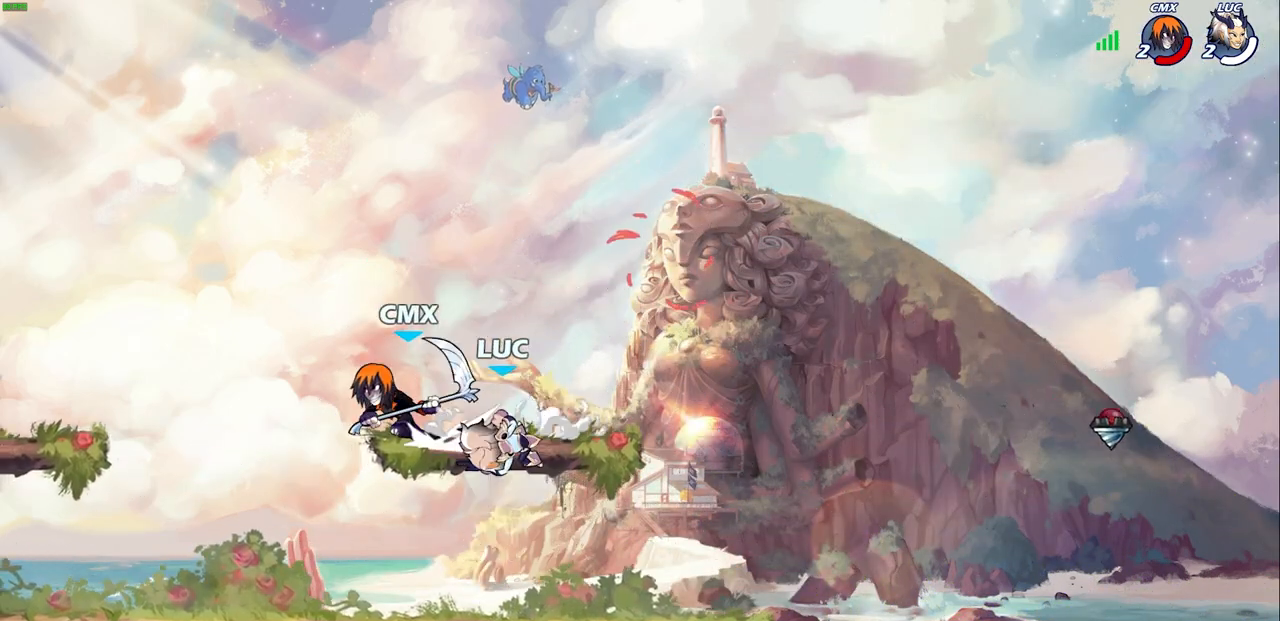
{"buttons": [], "left_stick": "right", "right_stick": "center", "events": [[133, "left_stick", "left"], [317, "left_stick", "right"]]}
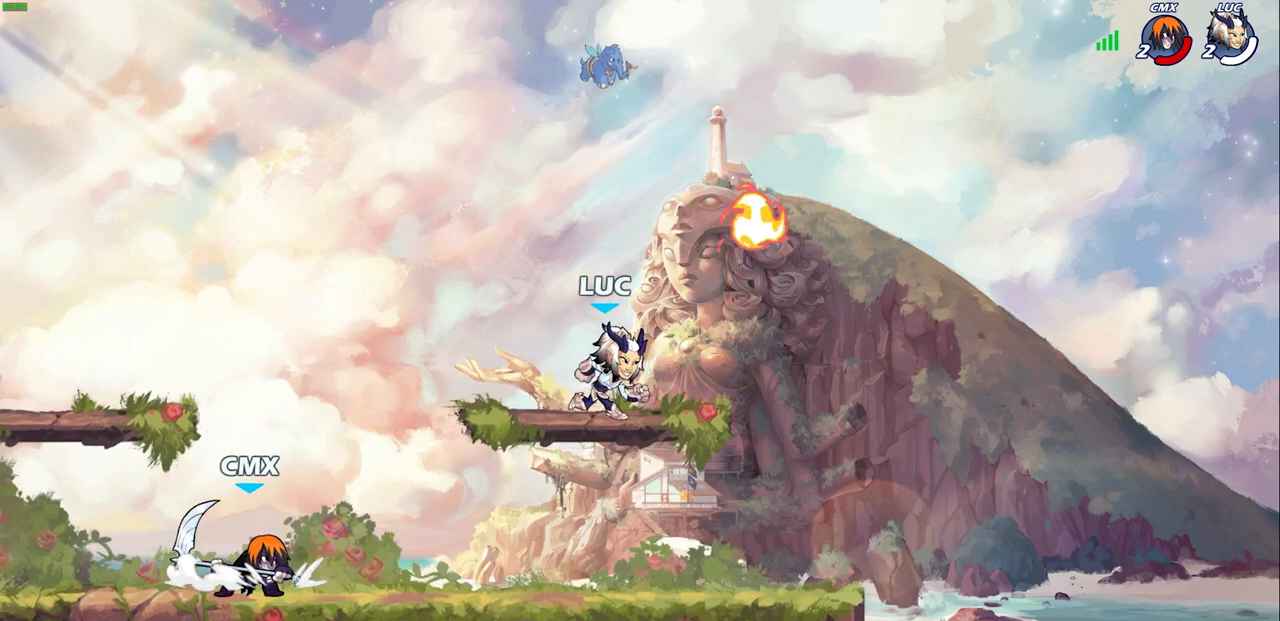
{"buttons": [], "left_stick": "down-left", "right_stick": "center", "events": [[183, "left_stick", "up"], [200, "CROSS", "down"], [217, "CROSS", "up"], [233, "CROSS", "down"], [267, "left_stick", "left"], [283, "R1", "down"], [333, "CROSS", "up"], [367, "left_stick", "down-left"], [383, "R1", "up"]]}
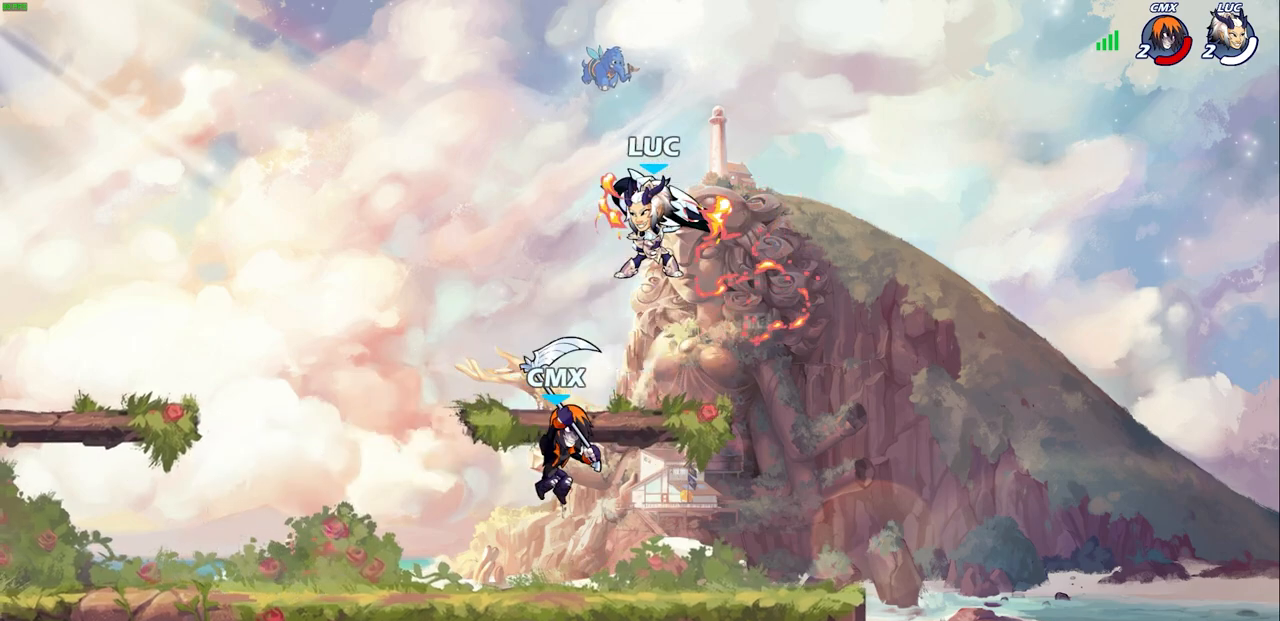
{"buttons": [], "left_stick": "down-left", "right_stick": "center", "events": [[83, "left_stick", "down"], [200, "left_stick", "down-left"], [300, "left_stick", "left"], [417, "left_stick", "down-left"]]}
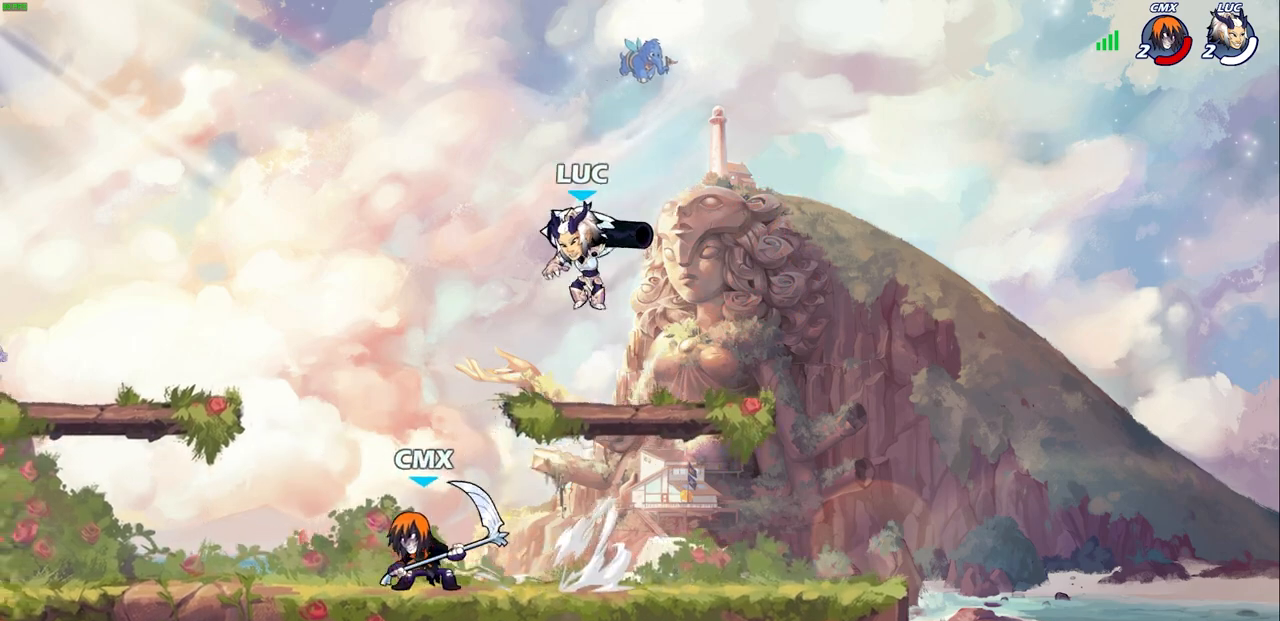
{"buttons": [], "left_stick": "left", "right_stick": "center", "events": [[183, "left_stick", "left"], [200, "SQUARE", "down"], [283, "SQUARE", "up"]]}